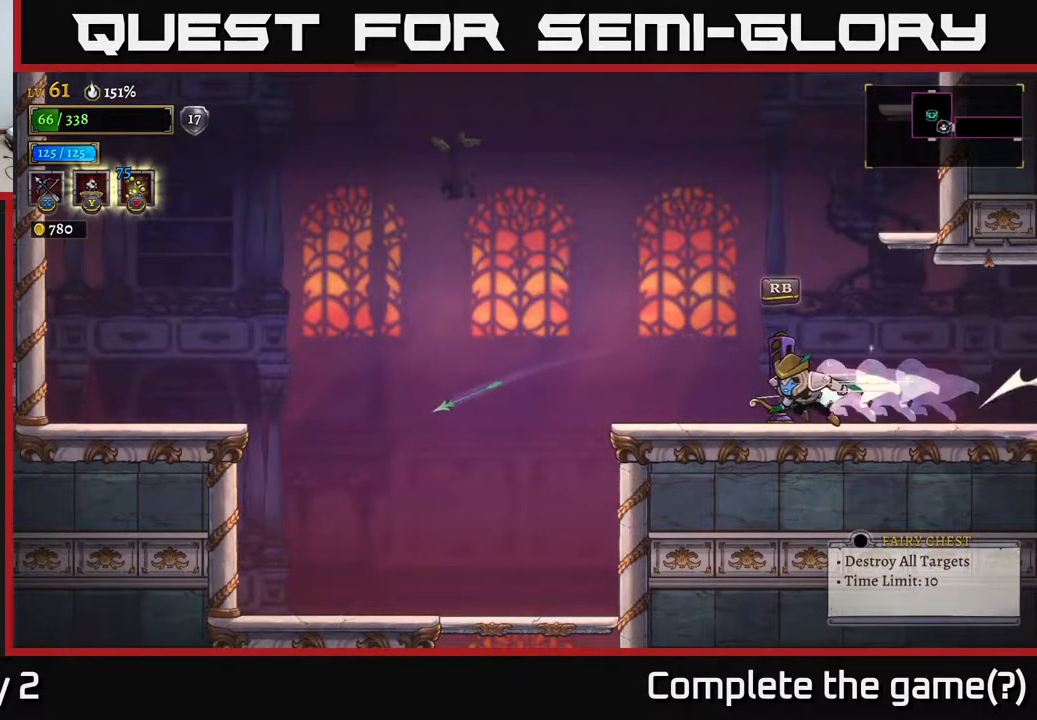
Gameplay with a controller (Xbox layout); each line is a JSON object with the inputs held at the frame after it. "events" lists button and stick changes between this image and that frame as [ms after this image, input, new state], when the widget could be followed in between.
{"buttons": [], "left_stick": "center", "right_stick": "center", "events": [[133, "left_stick", "right"], [250, "left_stick", "center"], [283, "R1", "down"], [417, "R1", "up"]]}
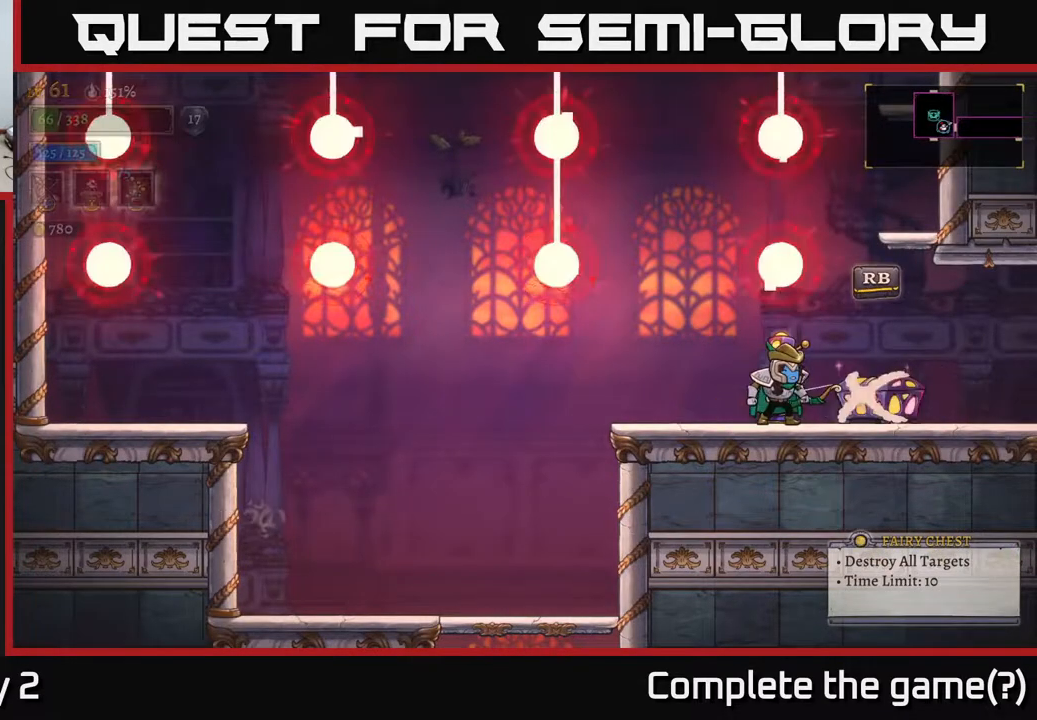
{"buttons": [], "left_stick": "left", "right_stick": "center", "events": [[250, "left_stick", "left"]]}
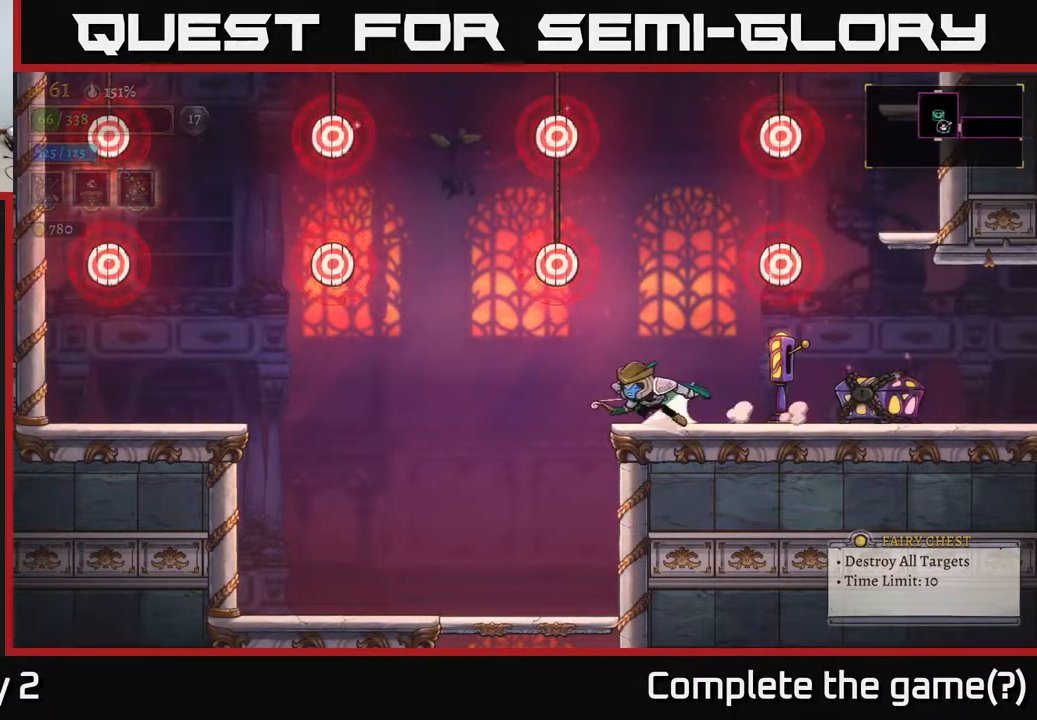
{"buttons": [], "left_stick": "right", "right_stick": "center", "events": [[33, "R2", "down"], [167, "R2", "up"], [317, "left_stick", "right"]]}
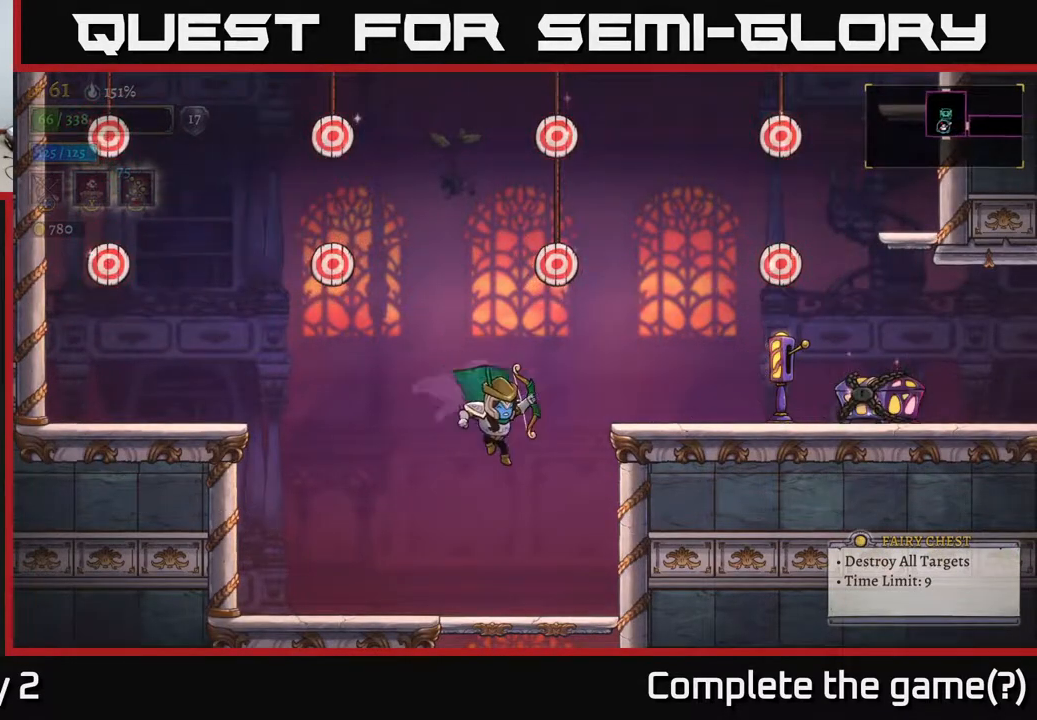
{"buttons": ["A"], "left_stick": "center", "right_stick": "center", "events": [[317, "left_stick", "center"], [383, "A", "down"]]}
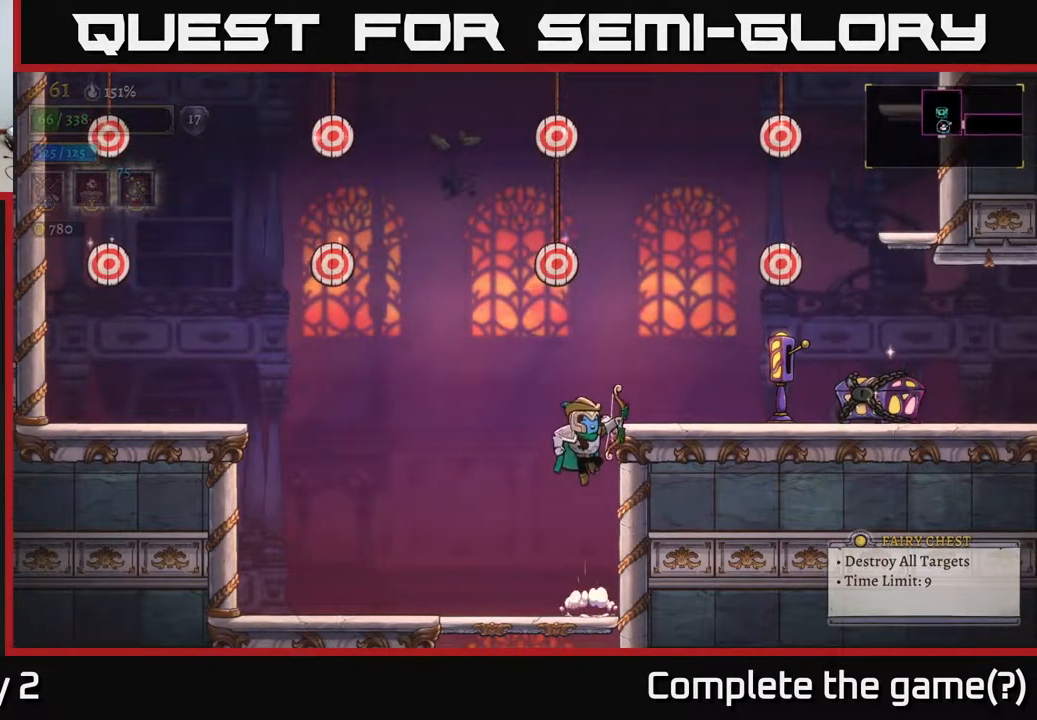
{"buttons": [], "left_stick": "right", "right_stick": "center", "events": [[67, "A", "up"], [117, "A", "down"], [117, "left_stick", "right"], [483, "A", "up"]]}
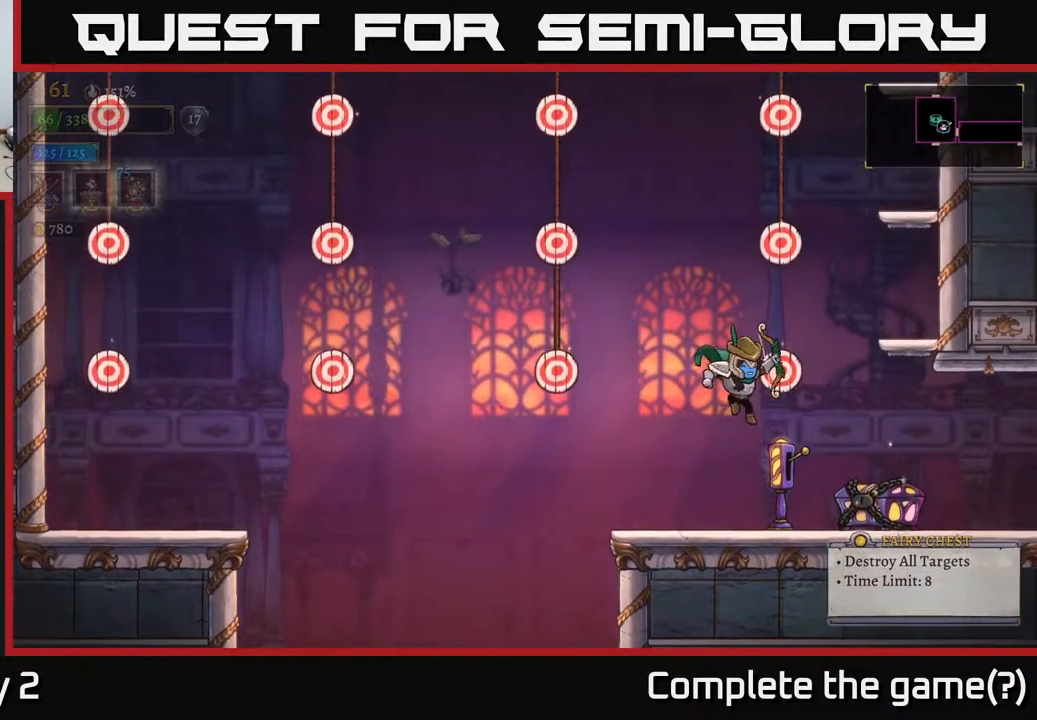
{"buttons": [], "left_stick": "up", "right_stick": "center", "events": [[50, "X", "down"], [83, "left_stick", "up"], [500, "X", "up"]]}
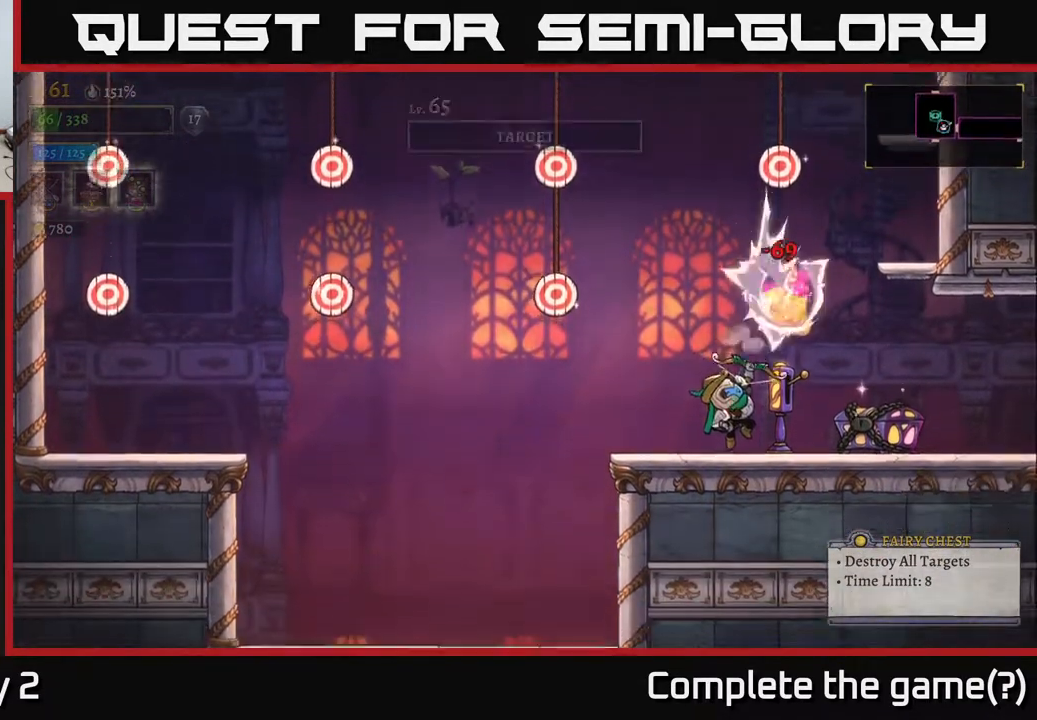
{"buttons": [], "left_stick": "right", "right_stick": "center", "events": [[350, "left_stick", "center"], [483, "left_stick", "right"]]}
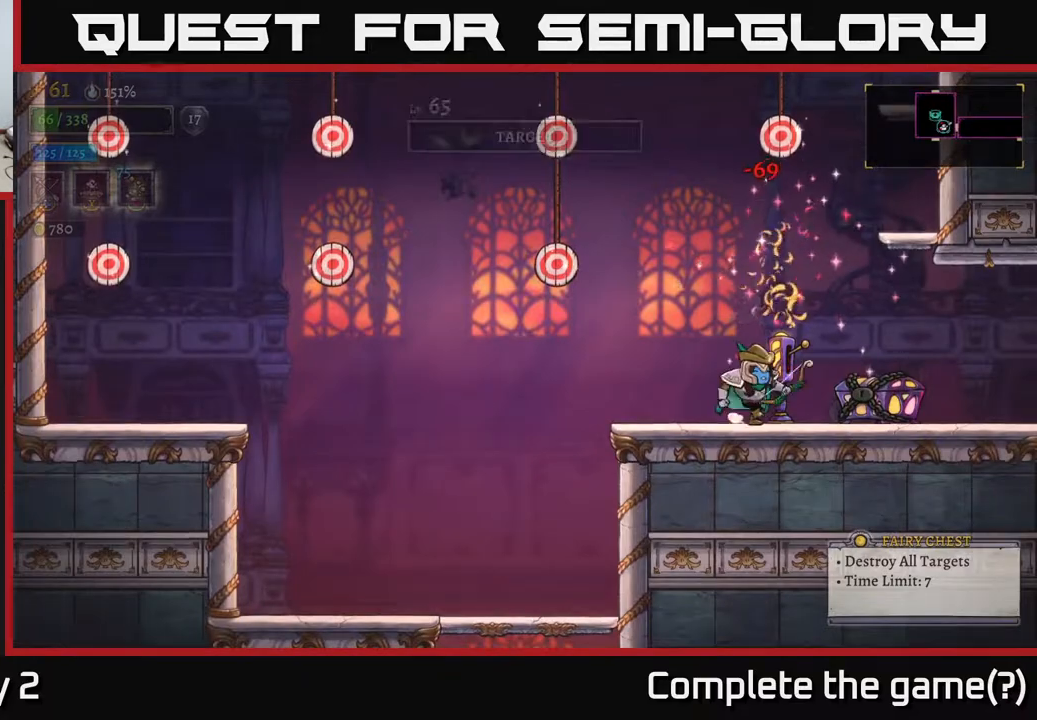
{"buttons": [], "left_stick": "up", "right_stick": "center", "events": [[100, "A", "down"], [133, "left_stick", "up"], [183, "X", "down"], [250, "A", "up"], [433, "X", "up"]]}
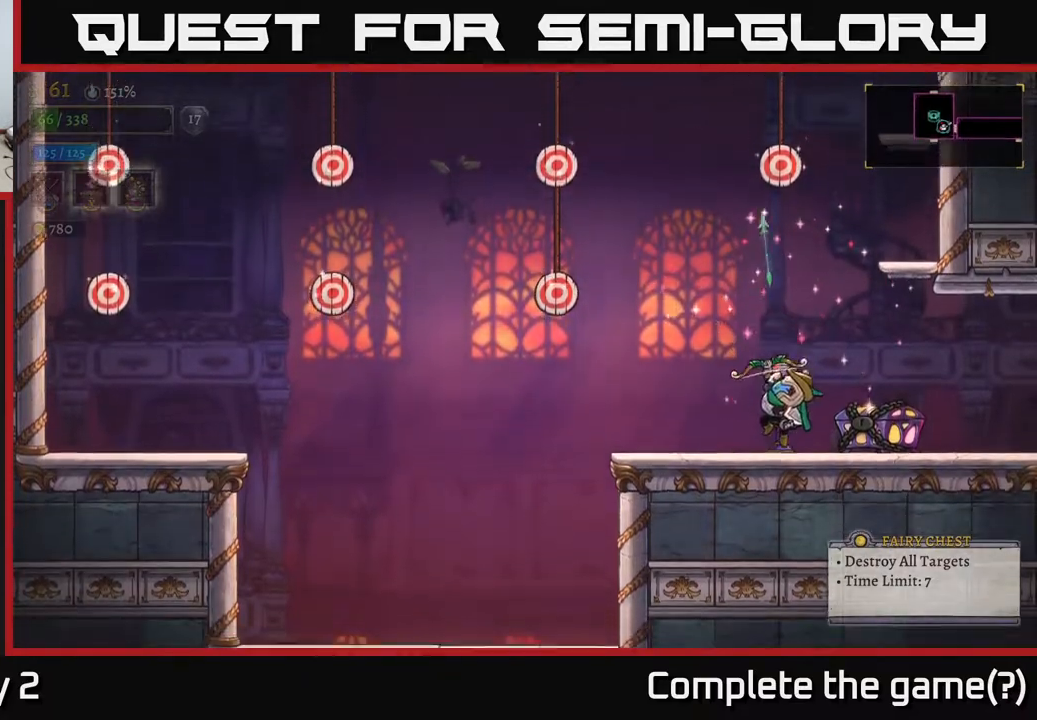
{"buttons": ["A"], "left_stick": "center", "right_stick": "center", "events": [[217, "left_stick", "center"], [467, "A", "down"]]}
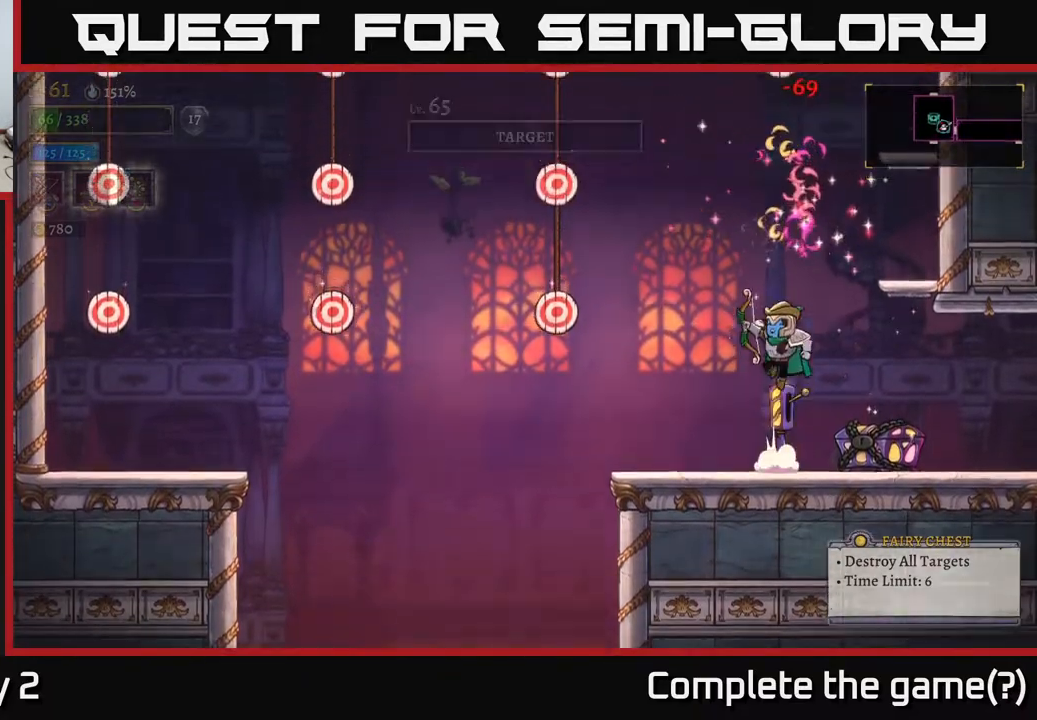
{"buttons": [], "left_stick": "center", "right_stick": "center", "events": [[17, "left_stick", "right"], [333, "A", "up"], [500, "left_stick", "center"]]}
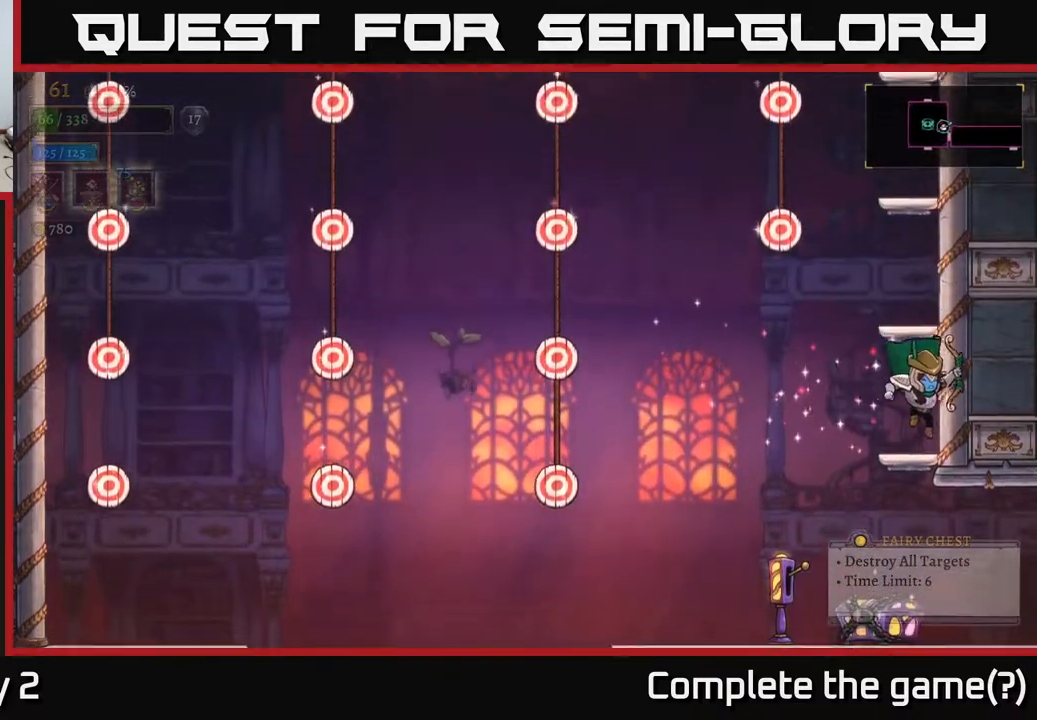
{"buttons": ["A"], "left_stick": "left", "right_stick": "center", "events": [[200, "A", "down"], [250, "left_stick", "left"]]}
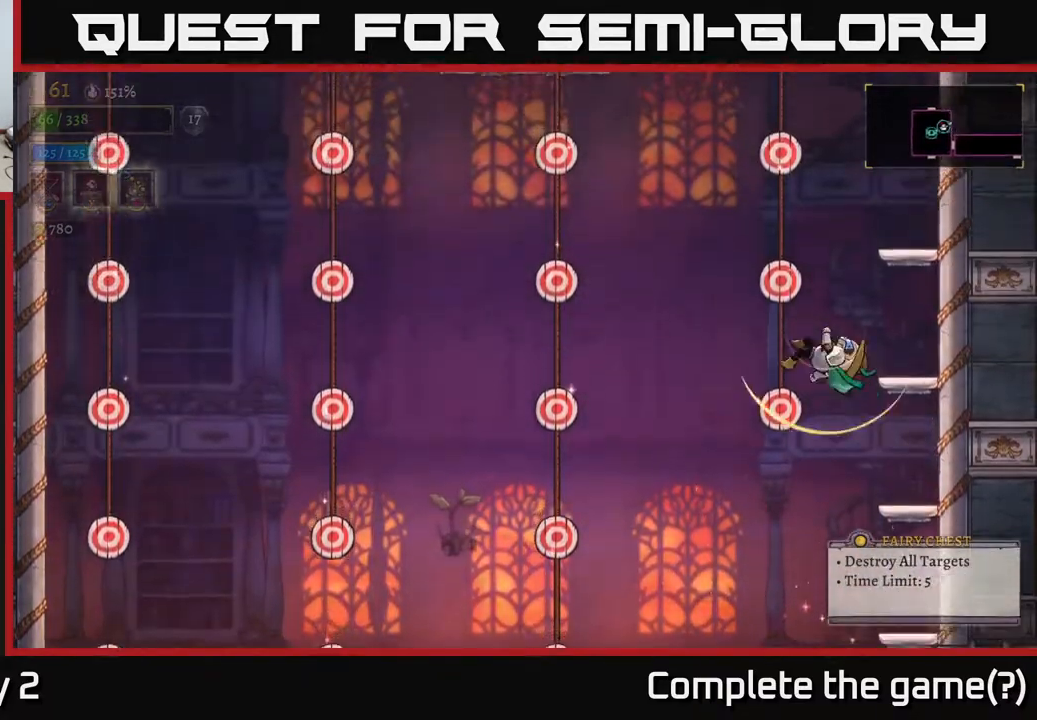
{"buttons": ["L1"], "left_stick": "up-left", "right_stick": "center", "events": [[167, "A", "up"], [233, "L1", "down"], [350, "left_stick", "right"], [367, "L1", "up"], [450, "L1", "down"], [500, "left_stick", "up-left"]]}
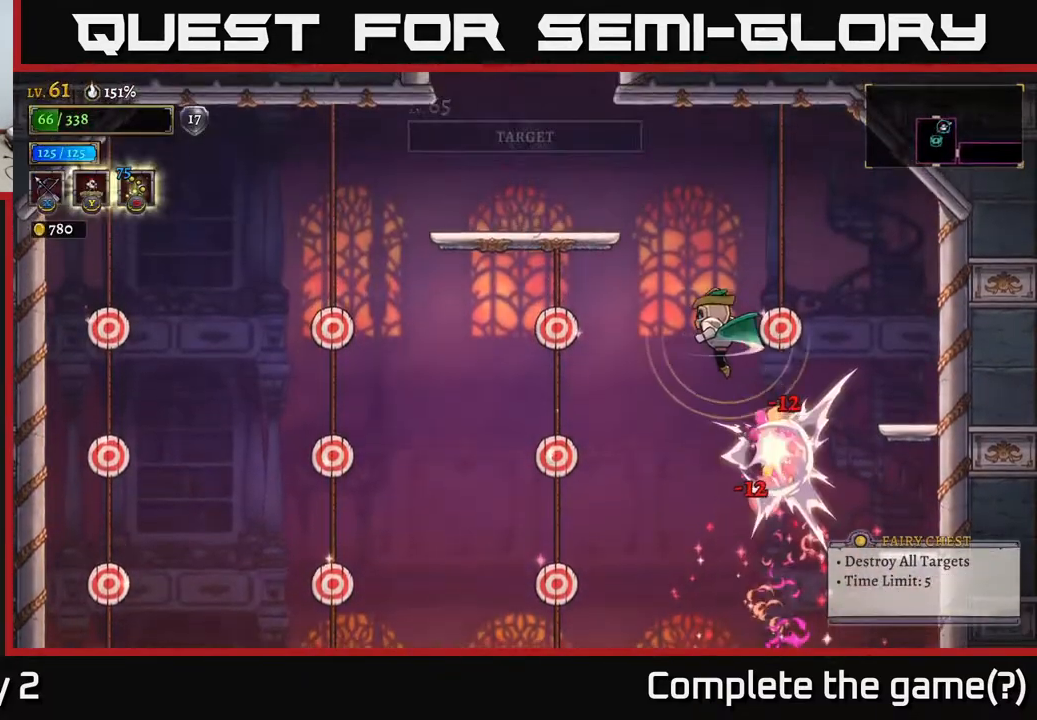
{"buttons": [], "left_stick": "right", "right_stick": "center", "events": [[100, "L1", "up"], [100, "left_stick", "left"], [283, "L1", "down"], [317, "left_stick", "right"], [367, "L1", "up"]]}
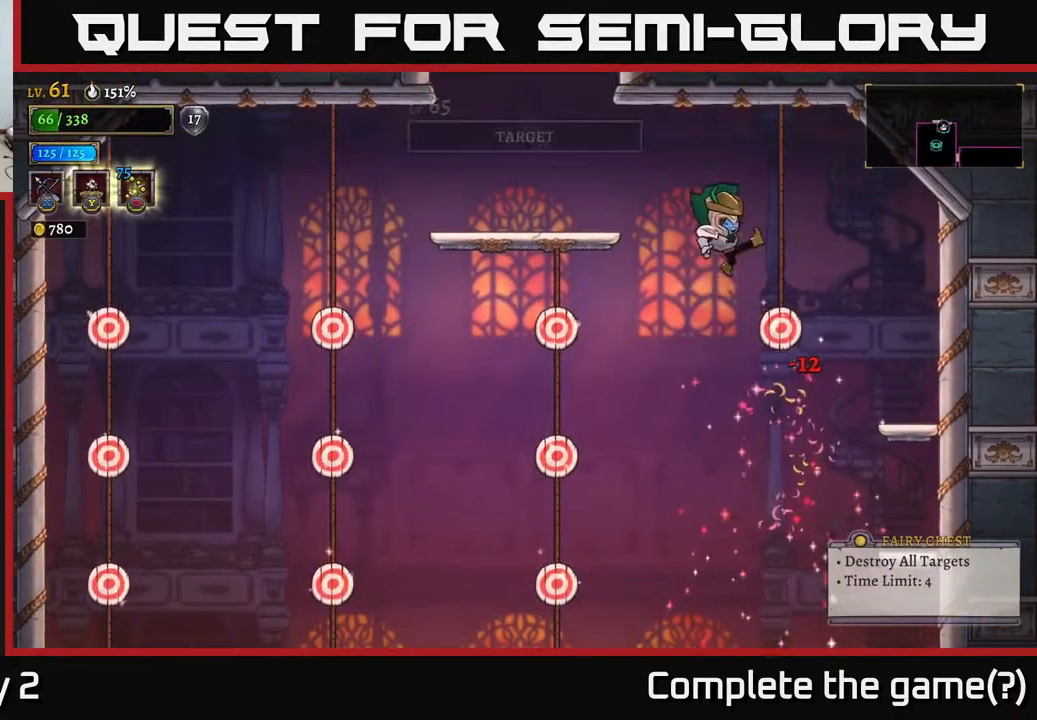
{"buttons": [], "left_stick": "left", "right_stick": "center", "events": [[200, "left_stick", "left"], [267, "L1", "down"], [433, "L1", "up"]]}
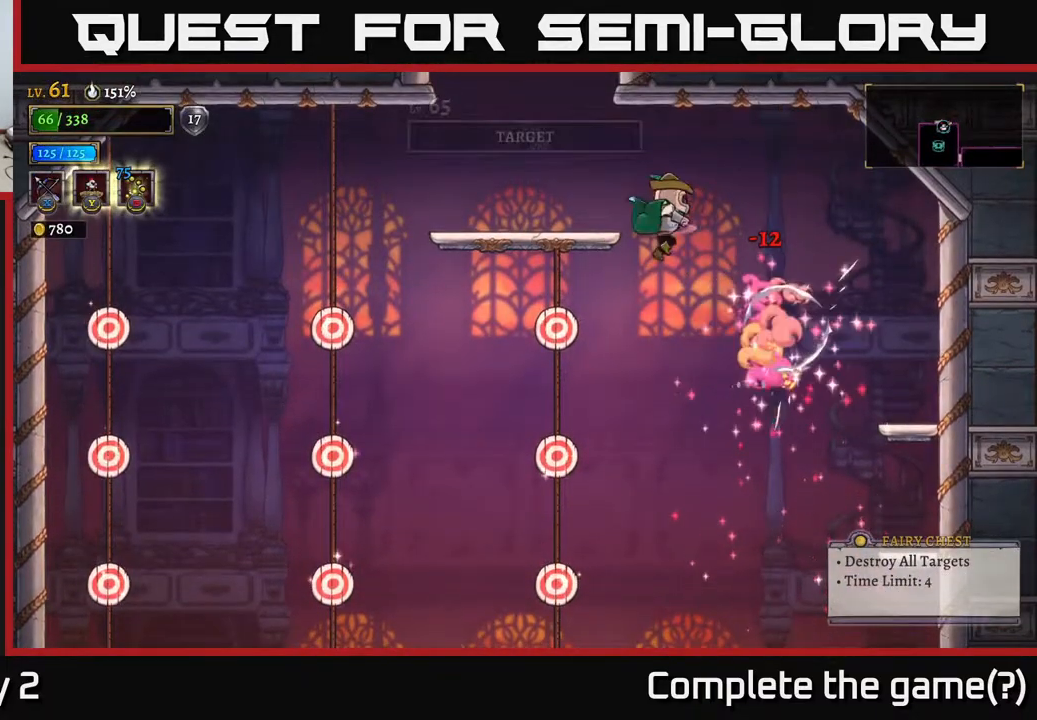
{"buttons": [], "left_stick": "left", "right_stick": "center", "events": [[133, "left_stick", "center"], [300, "left_stick", "right"], [433, "left_stick", "center"], [483, "left_stick", "left"]]}
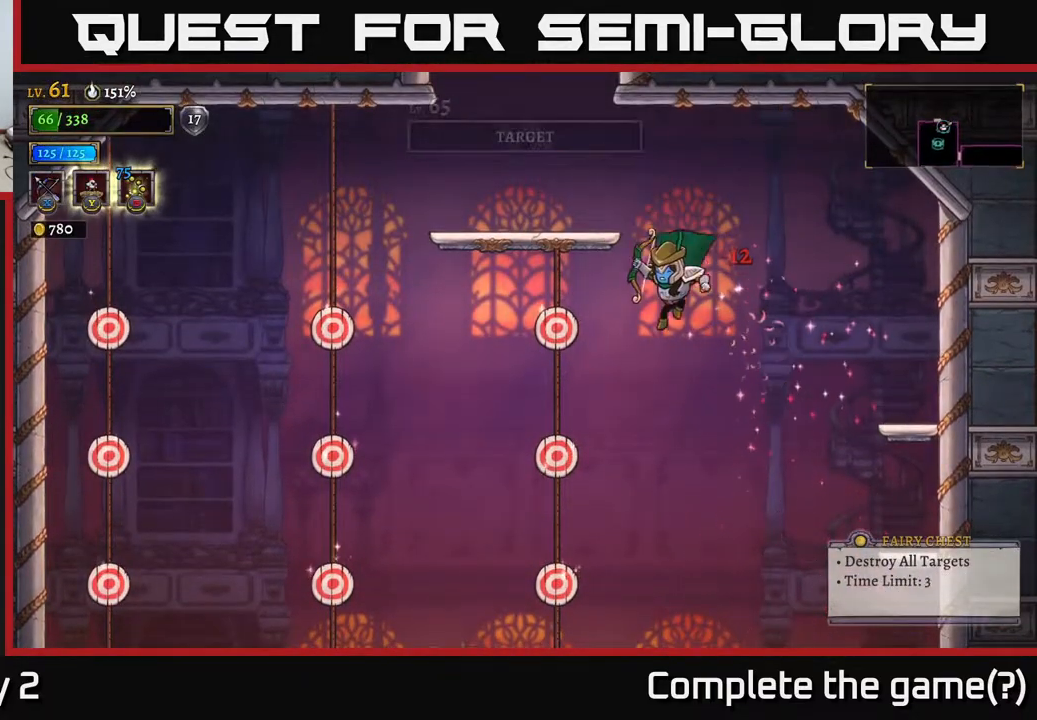
{"buttons": [], "left_stick": "center", "right_stick": "center", "events": [[300, "left_stick", "center"]]}
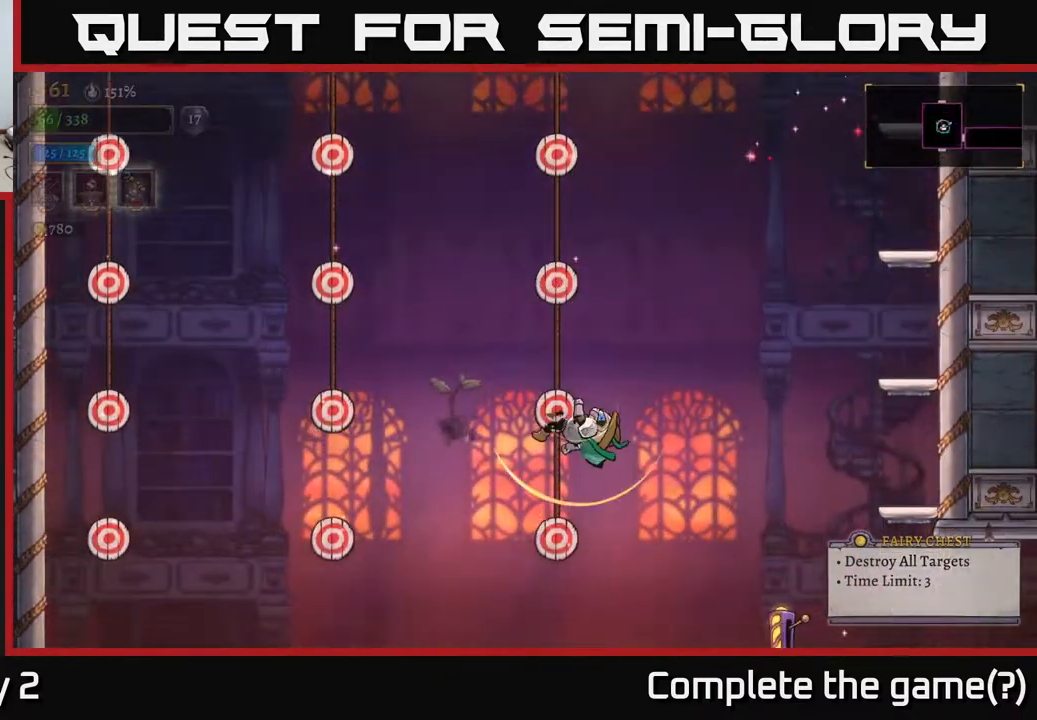
{"buttons": ["L1"], "left_stick": "center", "right_stick": "center", "events": [[50, "L1", "down"], [83, "L2", "down"], [133, "L2", "up"], [167, "L1", "up"], [417, "L1", "down"]]}
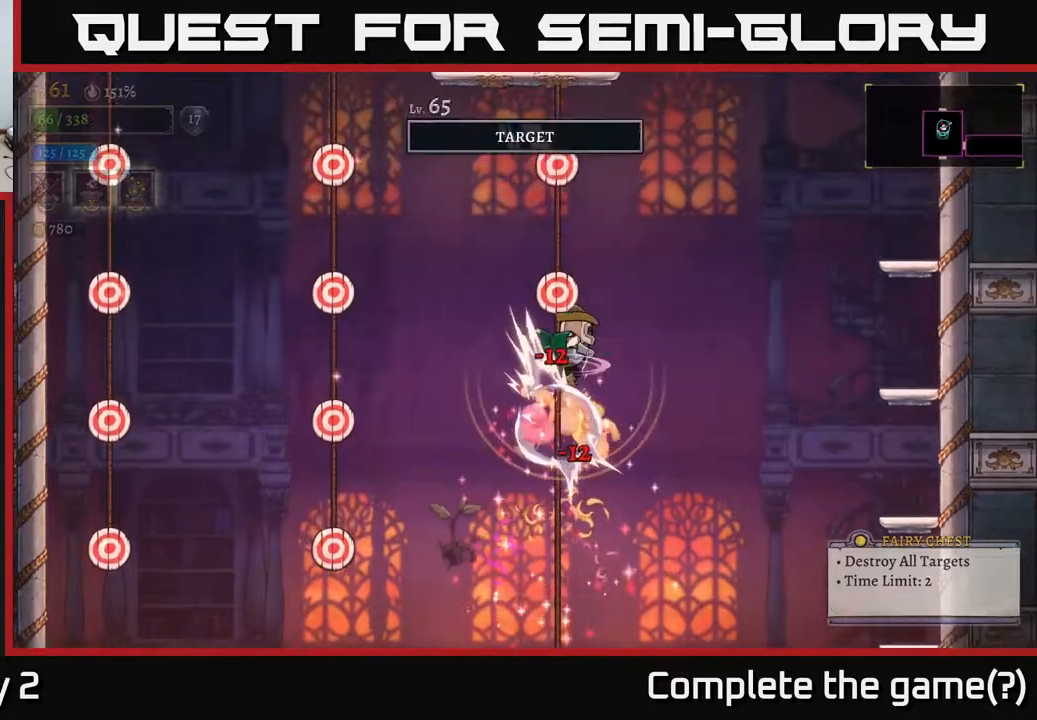
{"buttons": [], "left_stick": "center", "right_stick": "center", "events": [[117, "L1", "up"], [267, "L1", "down"], [433, "L1", "up"]]}
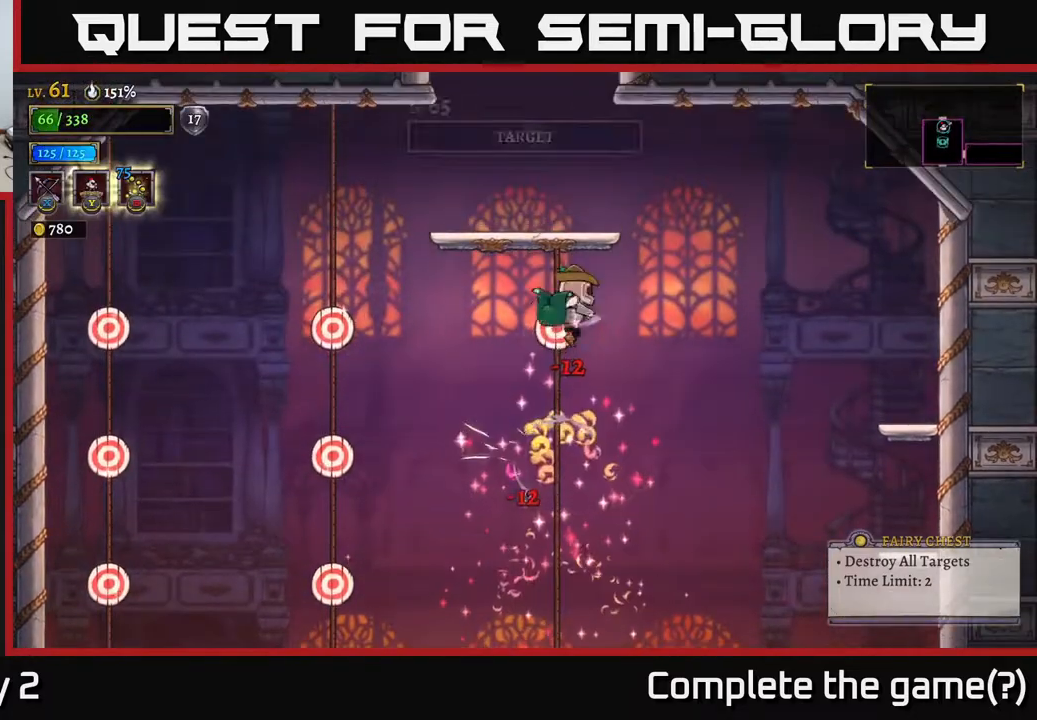
{"buttons": [], "left_stick": "left", "right_stick": "center", "events": [[83, "left_stick", "left"], [100, "L1", "down"], [333, "L1", "up"]]}
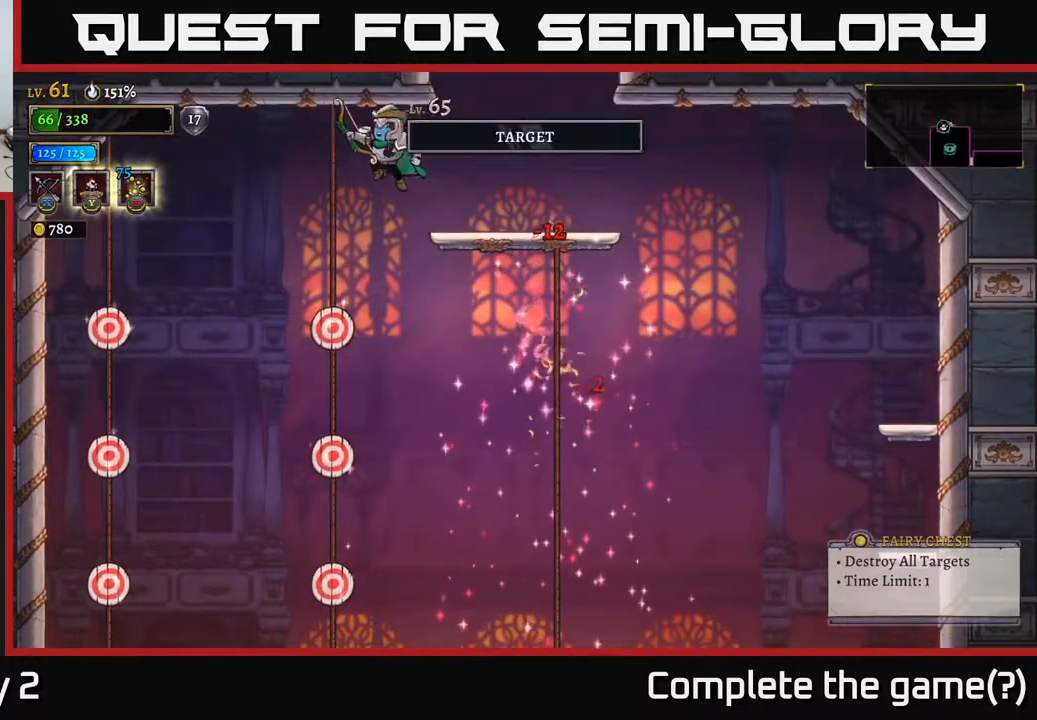
{"buttons": [], "left_stick": "left", "right_stick": "center", "events": [[150, "left_stick", "center"], [417, "left_stick", "left"]]}
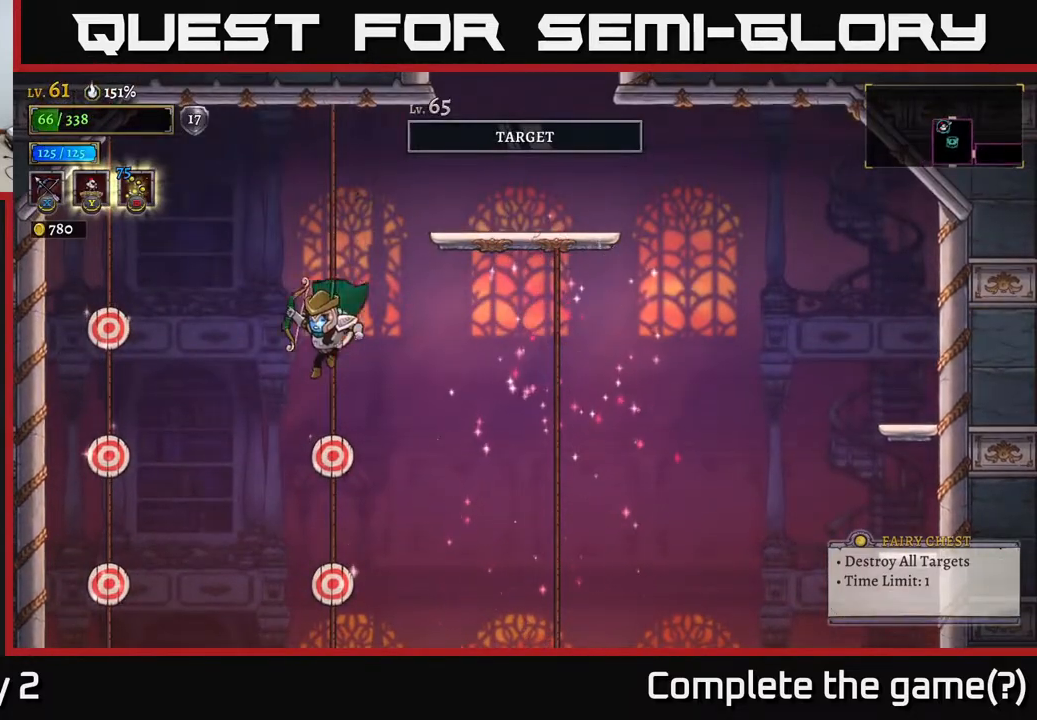
{"buttons": ["L1"], "left_stick": "center", "right_stick": "center", "events": [[117, "left_stick", "center"], [417, "L1", "down"]]}
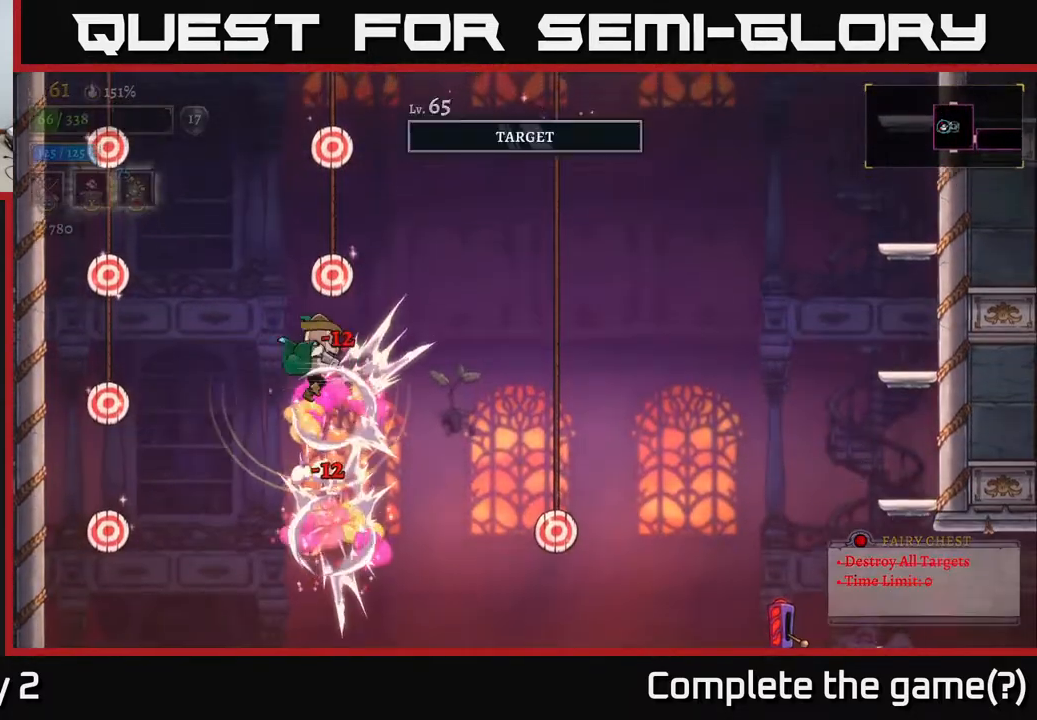
{"buttons": [], "left_stick": "center", "right_stick": "center", "events": [[67, "L1", "up"], [133, "left_stick", "up-left"], [167, "B", "down"], [250, "B", "up"], [433, "left_stick", "center"]]}
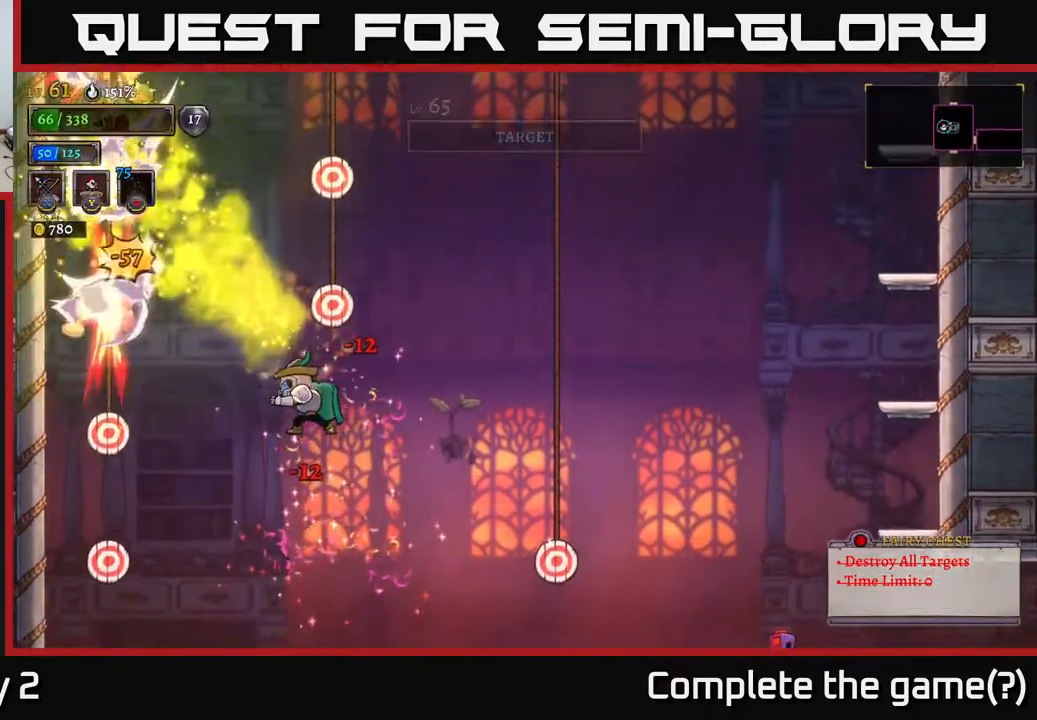
{"buttons": ["A", "X"], "left_stick": "up-left", "right_stick": "center", "events": [[150, "left_stick", "up-left"], [417, "A", "down"], [417, "X", "down"]]}
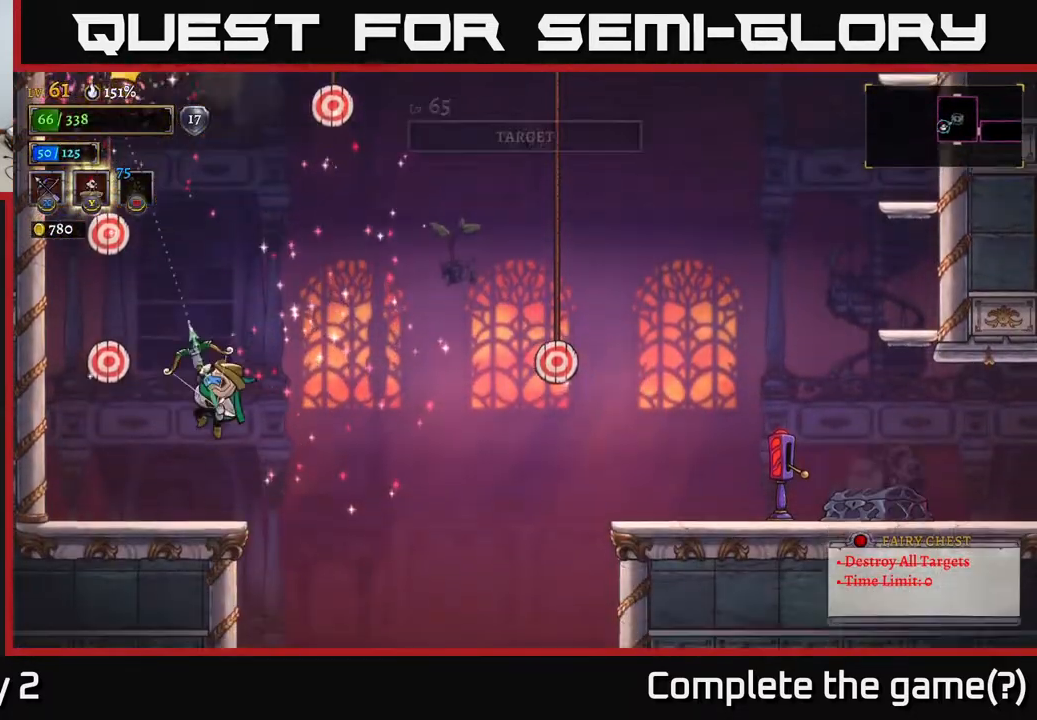
{"buttons": [], "left_stick": "up-left", "right_stick": "center", "events": [[33, "left_stick", "up"], [50, "A", "up"], [150, "X", "up"], [200, "left_stick", "up-left"]]}
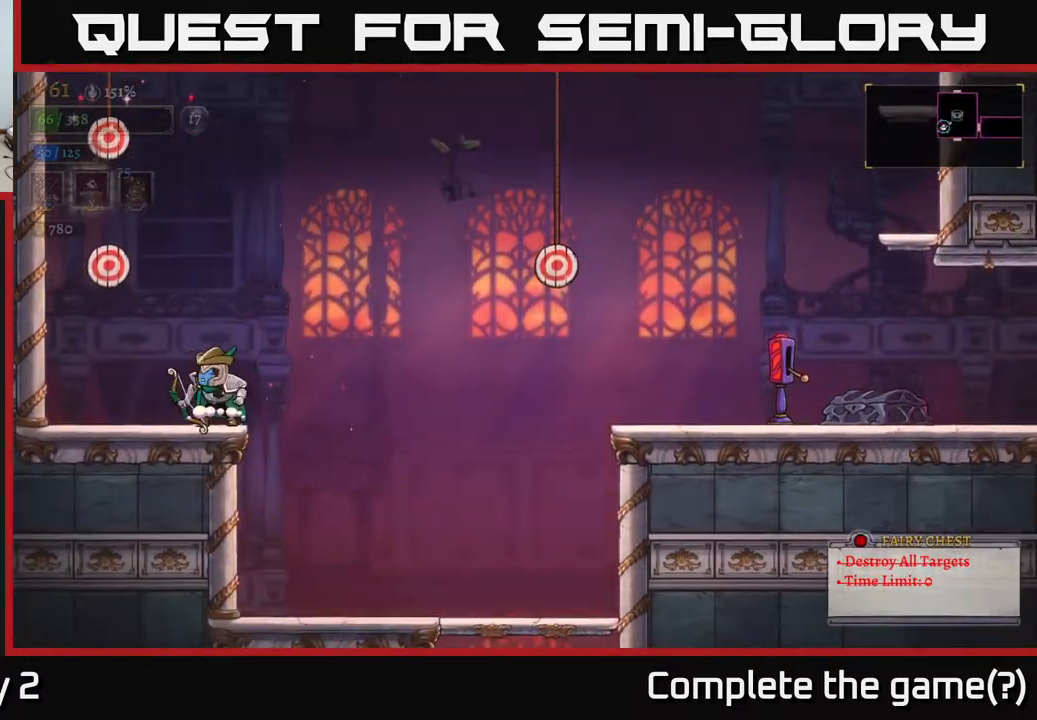
{"buttons": ["X"], "left_stick": "up", "right_stick": "center", "events": [[400, "X", "down"], [433, "left_stick", "up"]]}
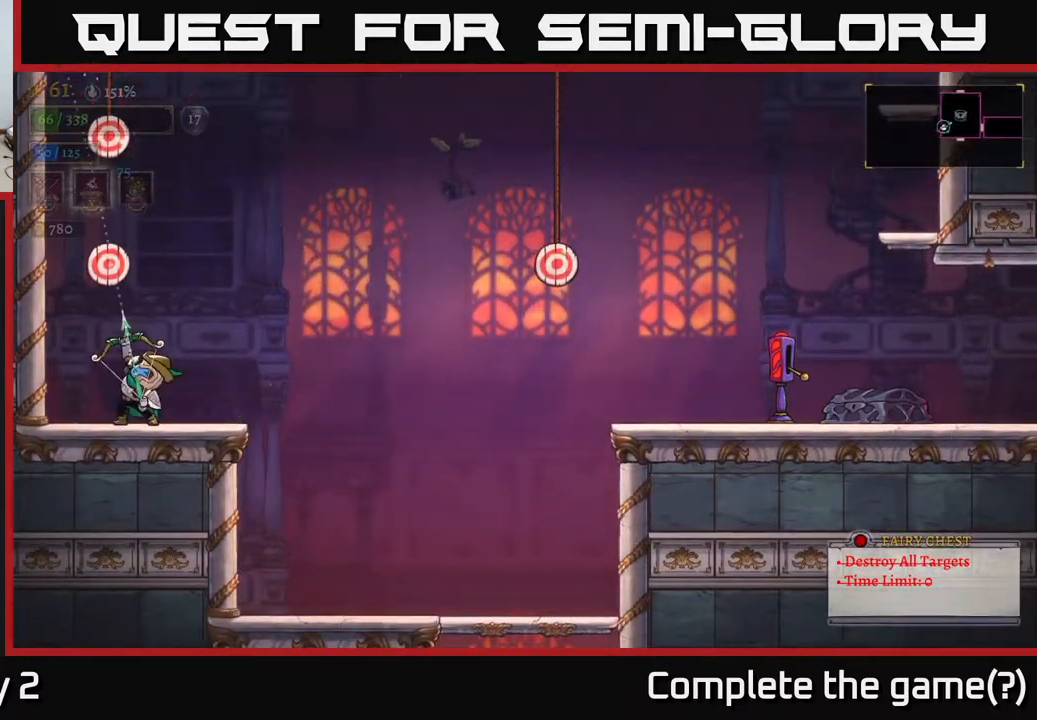
{"buttons": [], "left_stick": "up", "right_stick": "center", "events": [[33, "X", "up"]]}
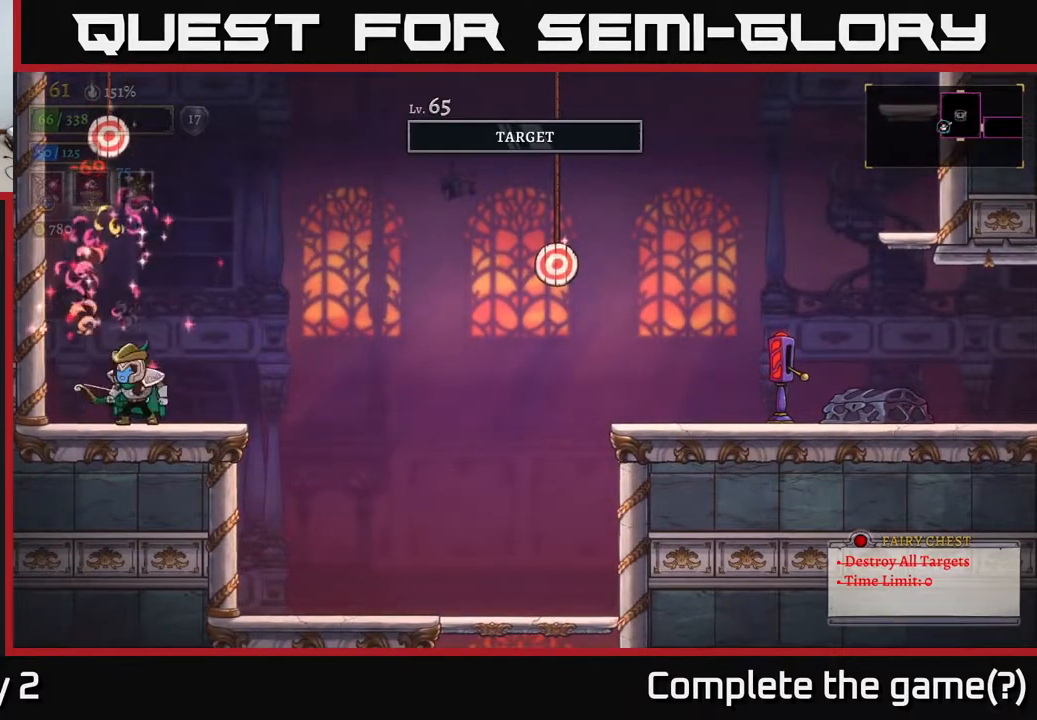
{"buttons": [], "left_stick": "up", "right_stick": "center", "events": [[17, "X", "down"], [167, "X", "up"]]}
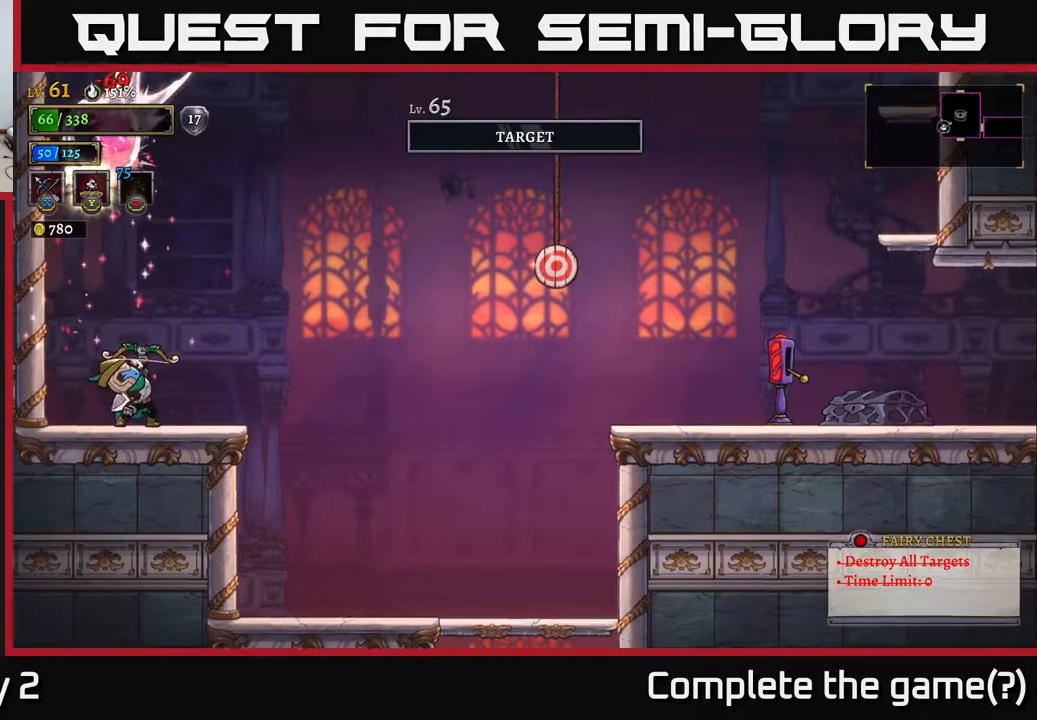
{"buttons": ["A"], "left_stick": "right", "right_stick": "center", "events": [[17, "left_stick", "center"], [150, "left_stick", "right"], [367, "A", "down"]]}